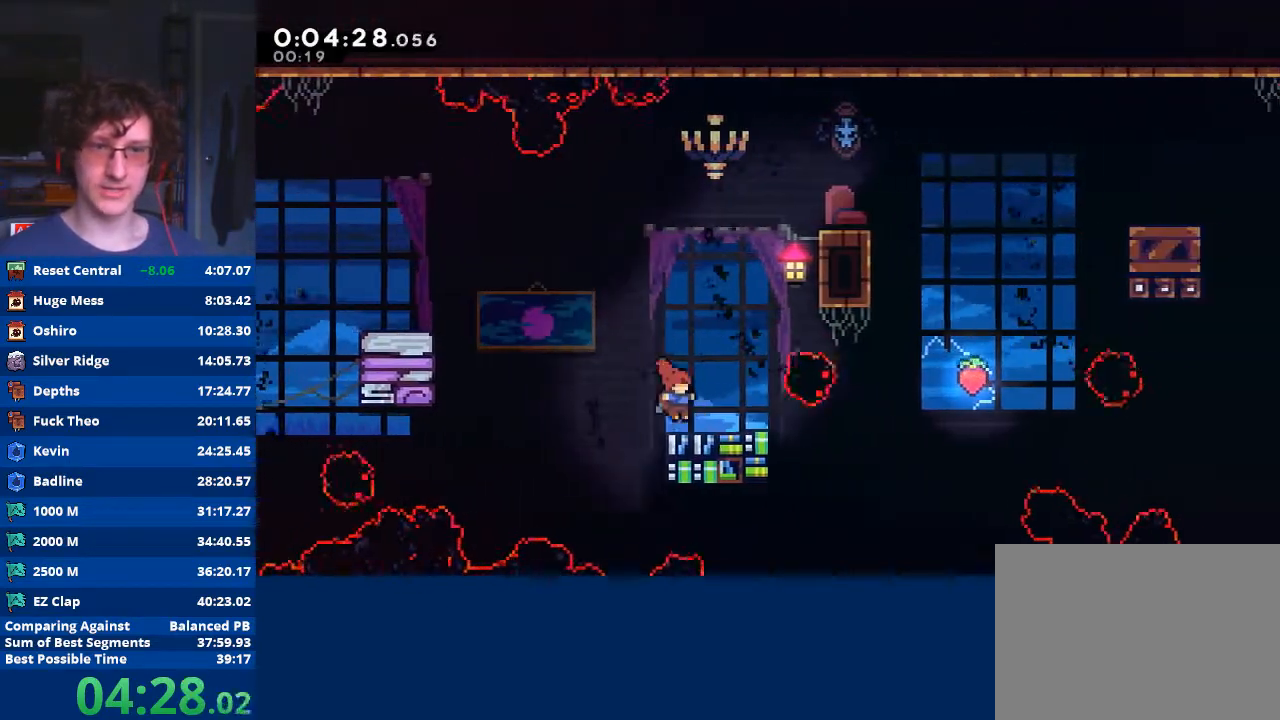
Gameplay with a controller (Xbox layout); each line is a JSON object with the inputs held at the frame after it. "events" lists button and stick changes between this image and that frame as [ms after this image, input, new state], when the widget could be followed in between. Not read: right_stick.
{"buttons": ["A"], "left_stick": "down-right", "events": [[33, "A", "up"], [67, "left_stick", "center"], [200, "X", "down"], [200, "left_stick", "down-right"], [333, "X", "up"], [400, "A", "down"]]}
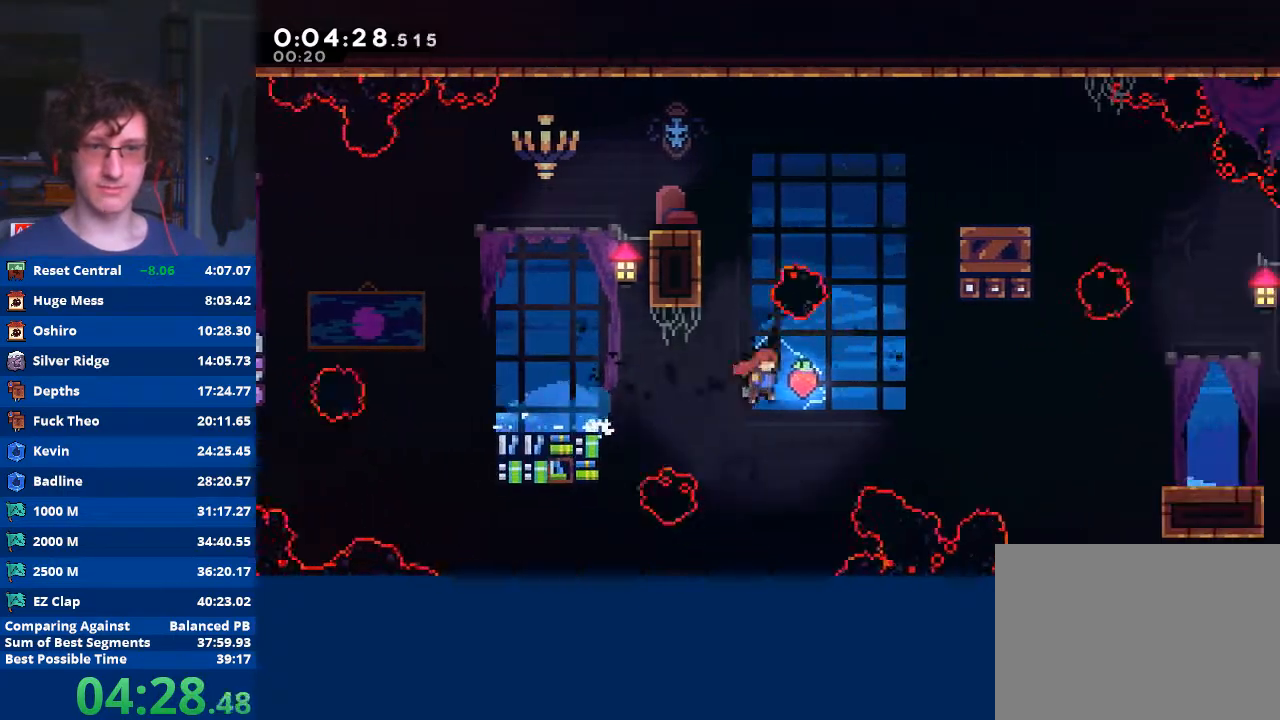
{"buttons": ["X"], "left_stick": "down-right", "events": [[200, "A", "up"], [400, "X", "down"]]}
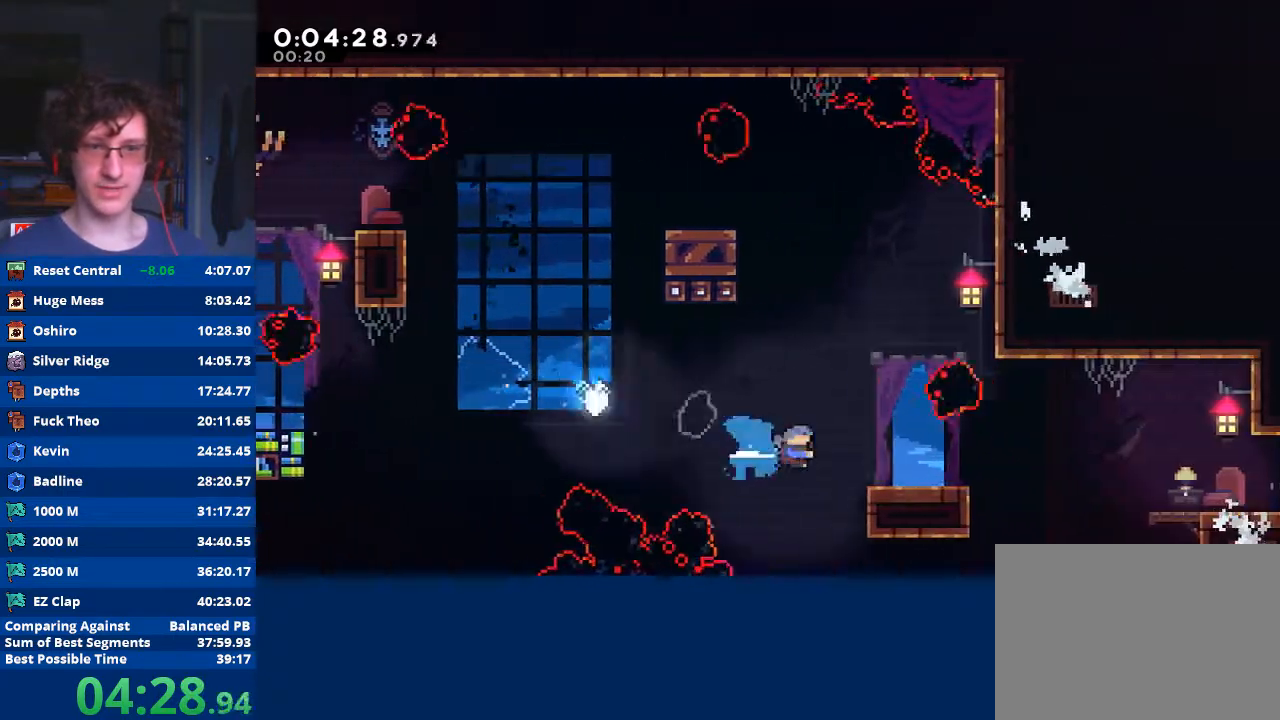
{"buttons": ["X"], "left_stick": "down-right", "events": [[33, "X", "up"], [367, "X", "down"]]}
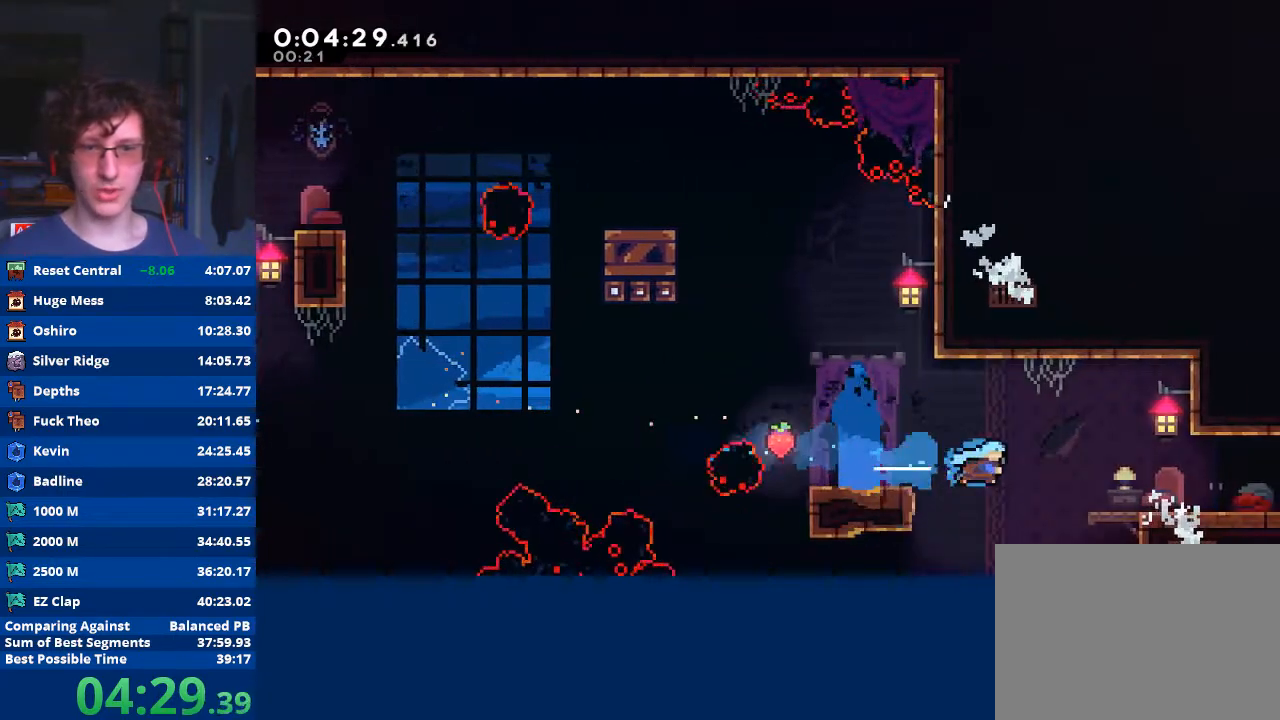
{"buttons": [], "left_stick": "down-right", "events": [[100, "X", "up"], [267, "X", "down"], [467, "X", "up"]]}
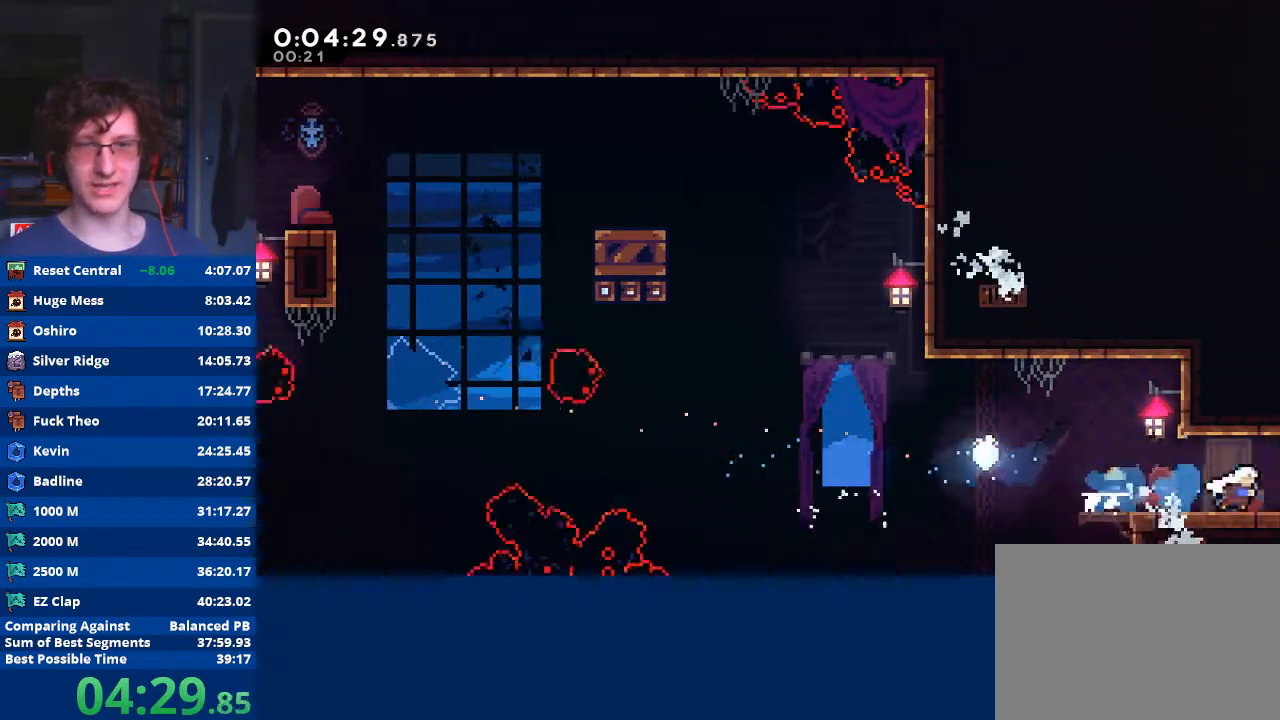
{"buttons": [], "left_stick": "right", "events": [[133, "left_stick", "center"], [233, "left_stick", "right"]]}
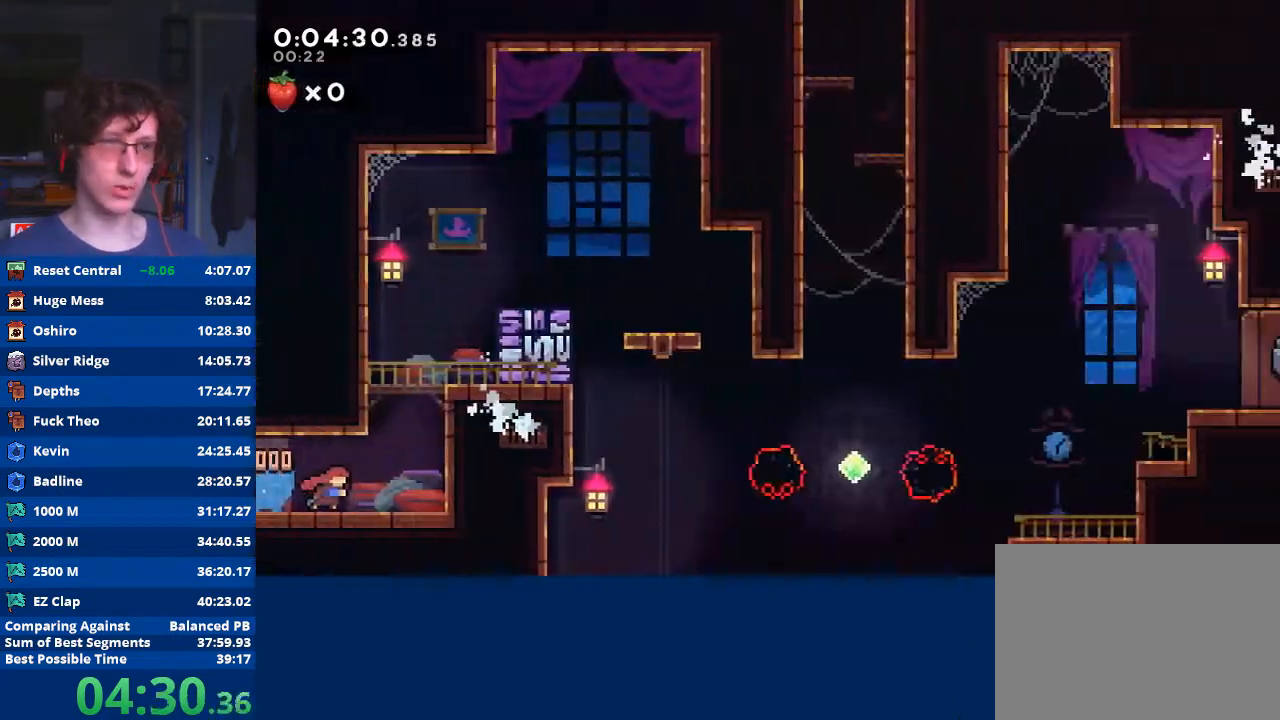
{"buttons": [], "left_stick": "up-right", "events": [[333, "A", "down"], [500, "A", "up"], [500, "left_stick", "up-right"]]}
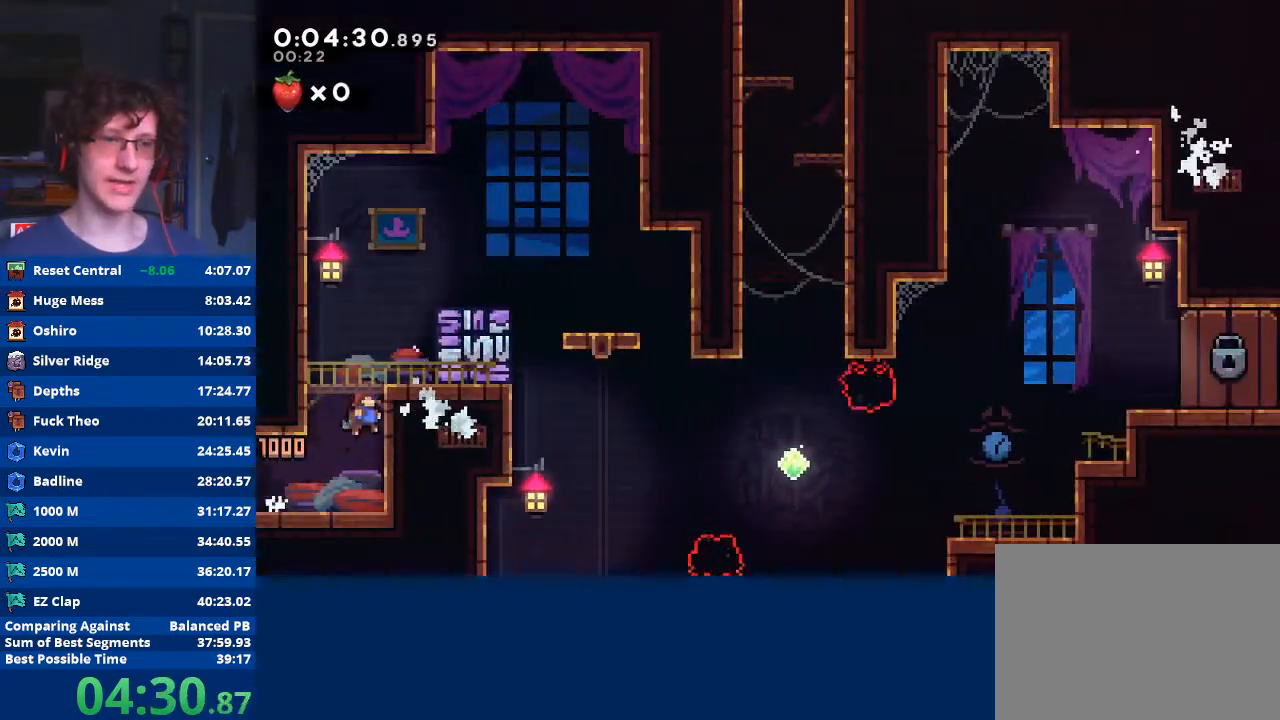
{"buttons": ["X"], "left_stick": "right", "events": [[67, "X", "down"], [267, "left_stick", "right"]]}
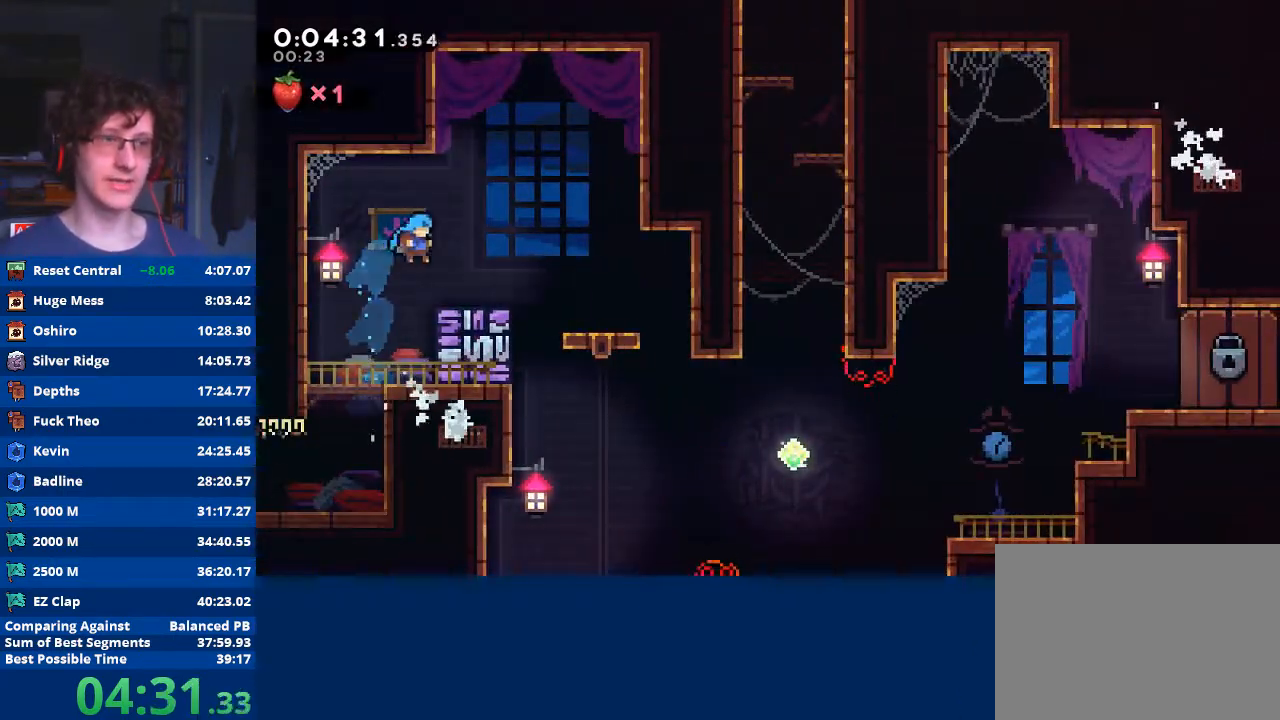
{"buttons": [], "left_stick": "left", "events": [[33, "X", "up"], [467, "left_stick", "left"]]}
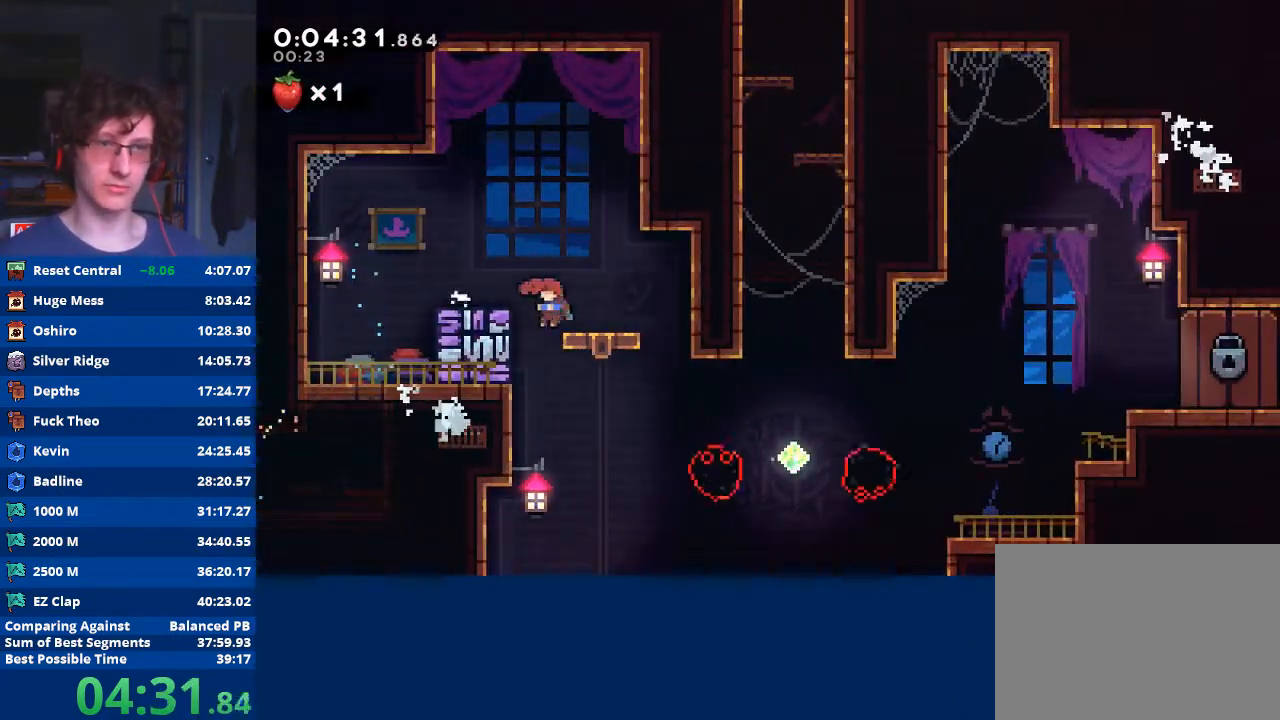
{"buttons": ["X"], "left_stick": "down-right", "events": [[200, "left_stick", "down-right"], [467, "X", "down"]]}
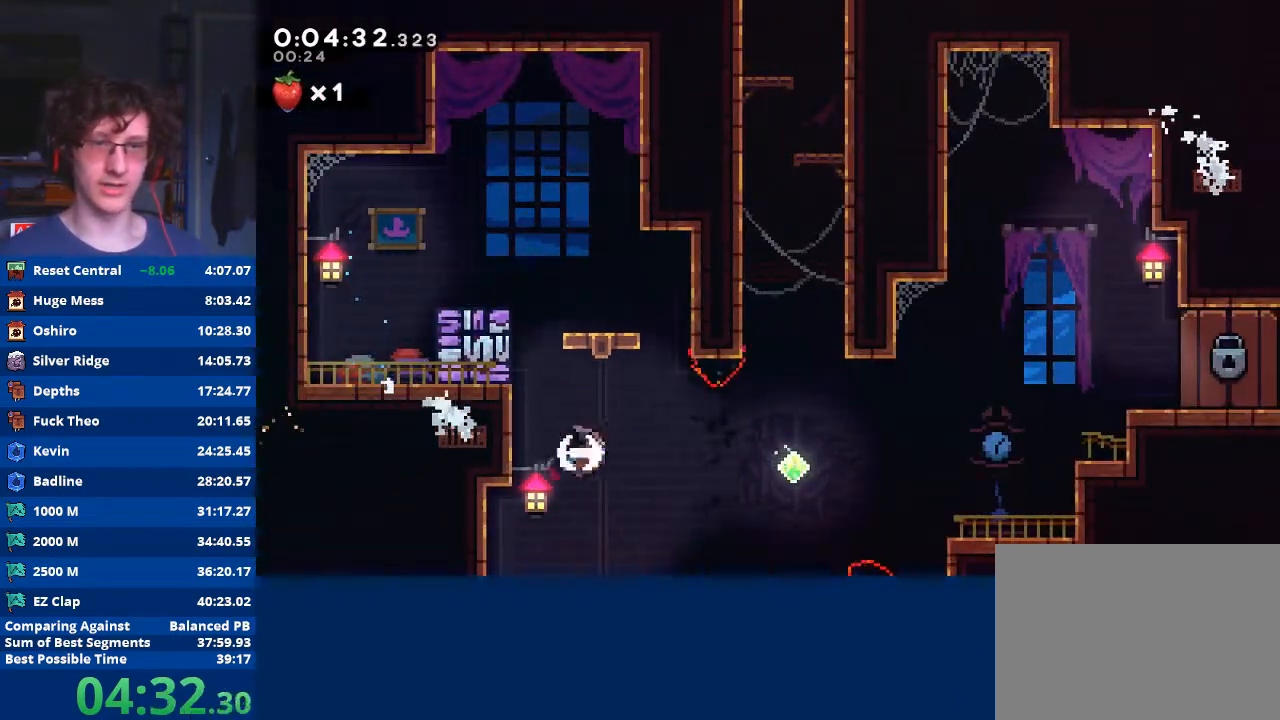
{"buttons": [], "left_stick": "up", "events": [[167, "X", "up"], [300, "X", "down"], [300, "left_stick", "up"], [467, "X", "up"]]}
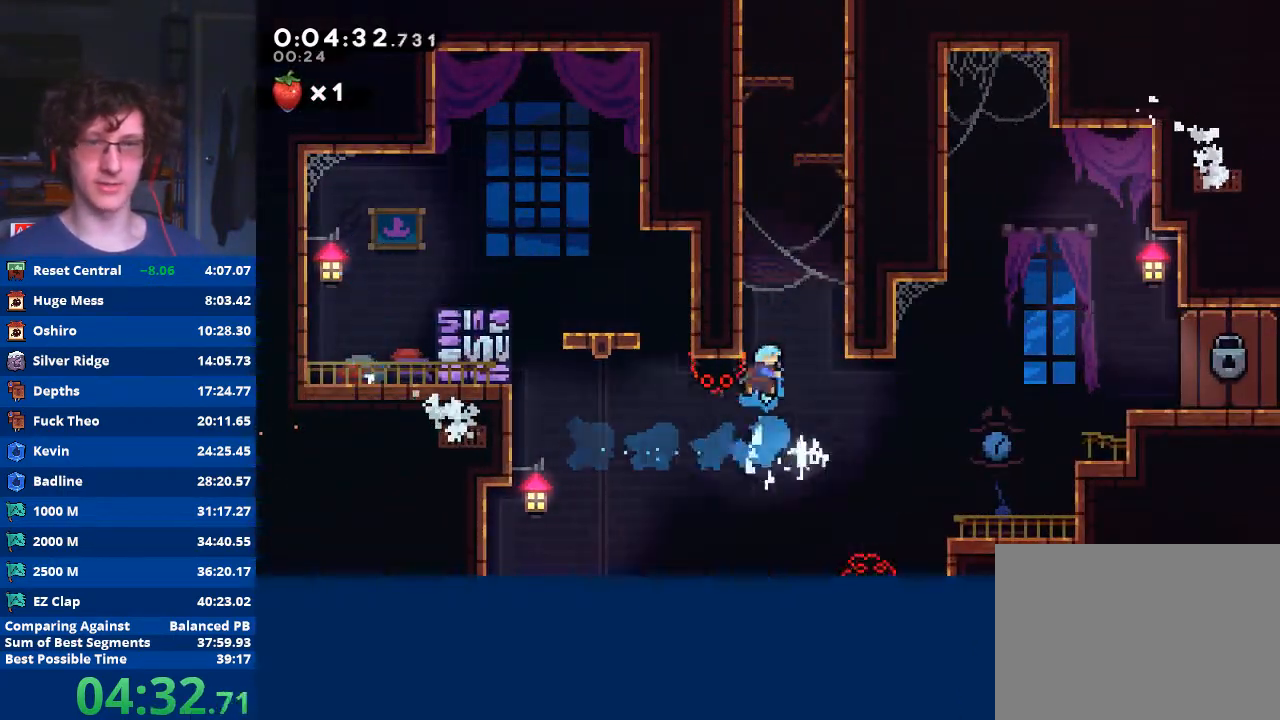
{"buttons": [], "left_stick": "up-left", "events": [[67, "A", "down"], [133, "left_stick", "right"], [267, "A", "up"], [333, "A", "down"], [333, "left_stick", "left"], [400, "left_stick", "up-left"], [500, "A", "up"]]}
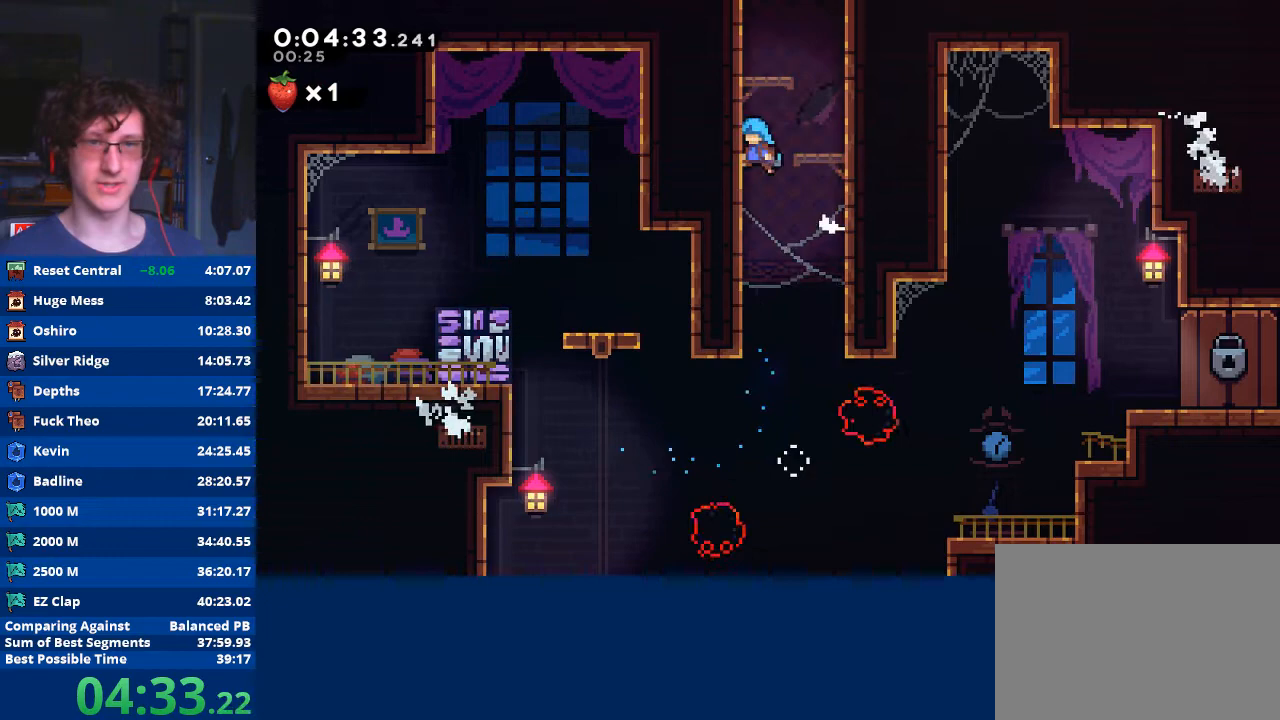
{"buttons": ["A", "R2"], "left_stick": "center", "events": [[33, "R2", "down"], [67, "A", "down"], [167, "A", "up"], [267, "A", "down"], [367, "A", "up"], [367, "left_stick", "center"], [433, "A", "down"]]}
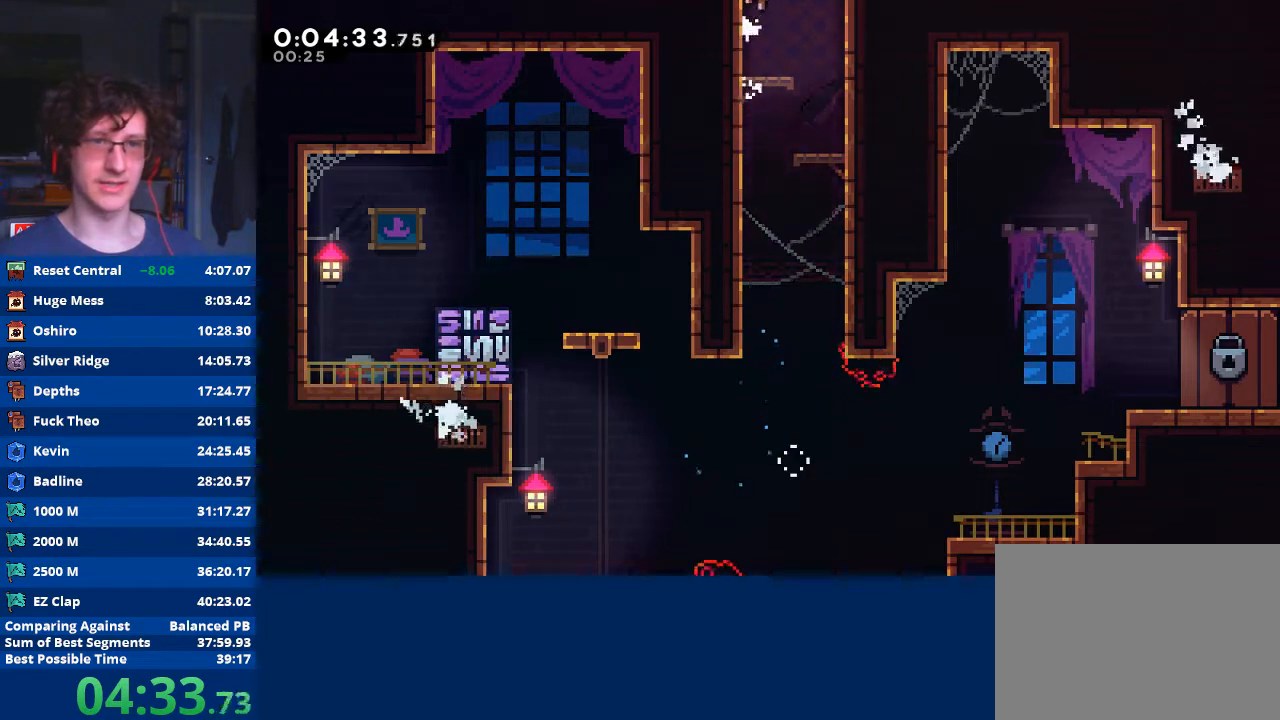
{"buttons": ["A", "R2"], "left_stick": "left", "events": [[33, "A", "up"], [67, "left_stick", "left"], [100, "A", "down"]]}
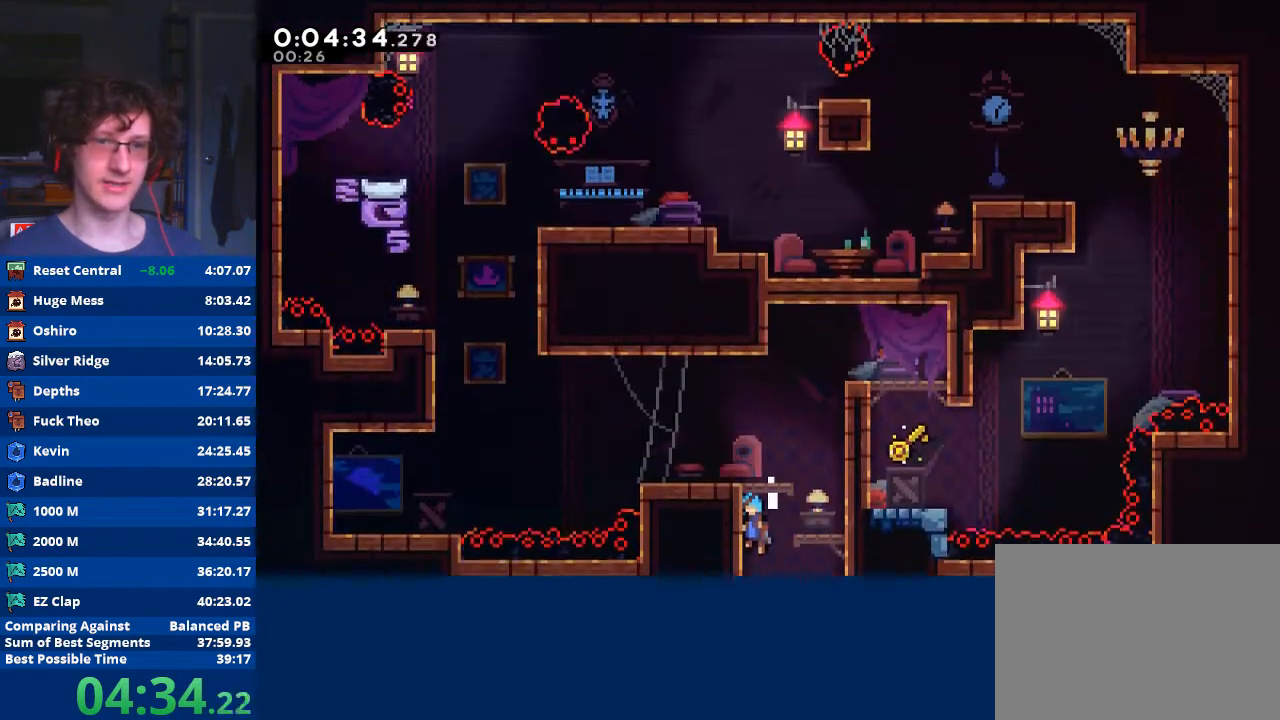
{"buttons": ["R2"], "left_stick": "left", "events": [[500, "A", "up"]]}
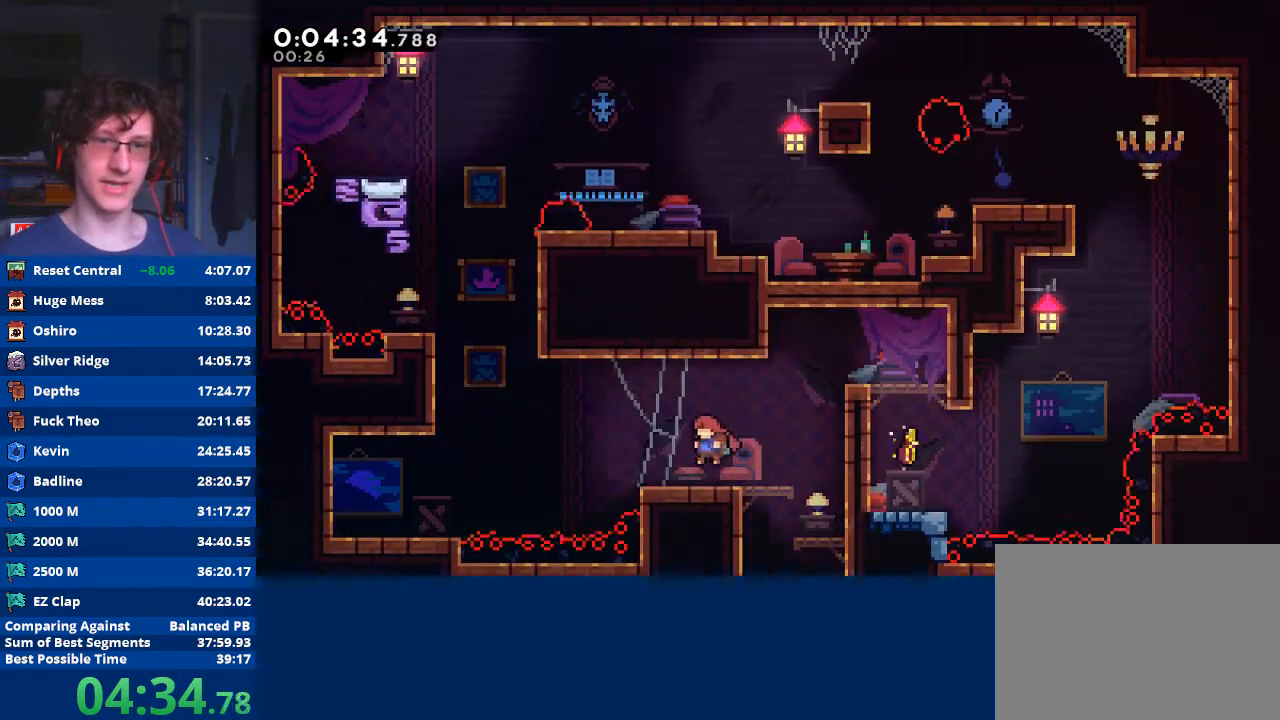
{"buttons": ["A"], "left_stick": "left", "events": [[33, "R2", "up"], [200, "A", "down"]]}
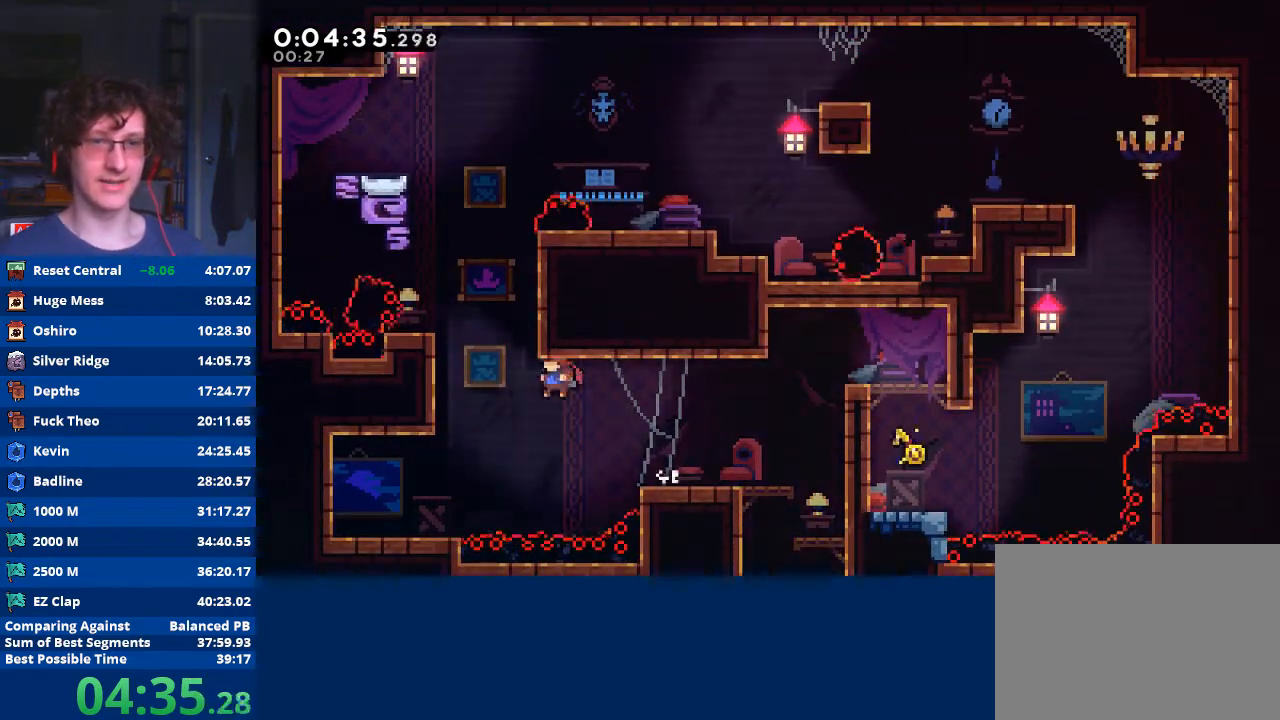
{"buttons": ["A", "R2"], "left_stick": "right", "events": [[33, "A", "up"], [167, "X", "down"], [167, "left_stick", "up"], [333, "left_stick", "right"], [367, "X", "up"], [400, "R2", "down"], [467, "A", "down"]]}
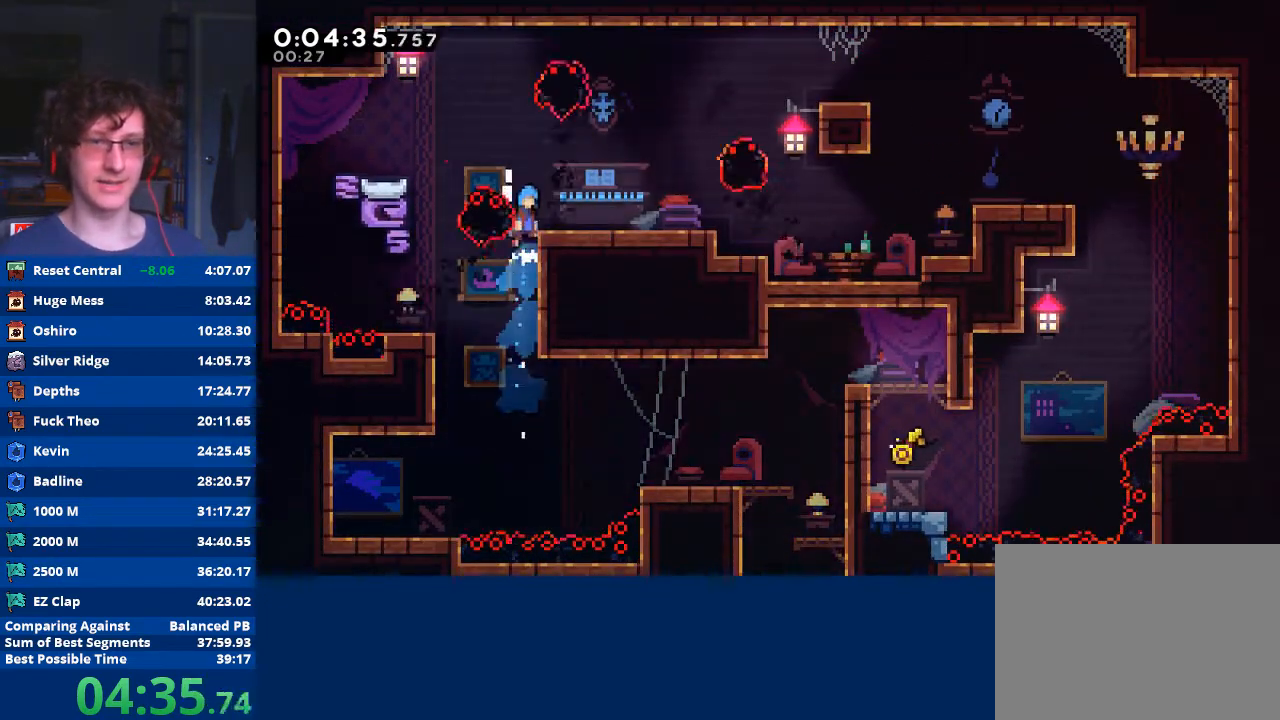
{"buttons": [], "left_stick": "down-right", "events": [[167, "A", "up"], [200, "R2", "up"], [267, "left_stick", "down-right"], [400, "X", "down"], [500, "X", "up"]]}
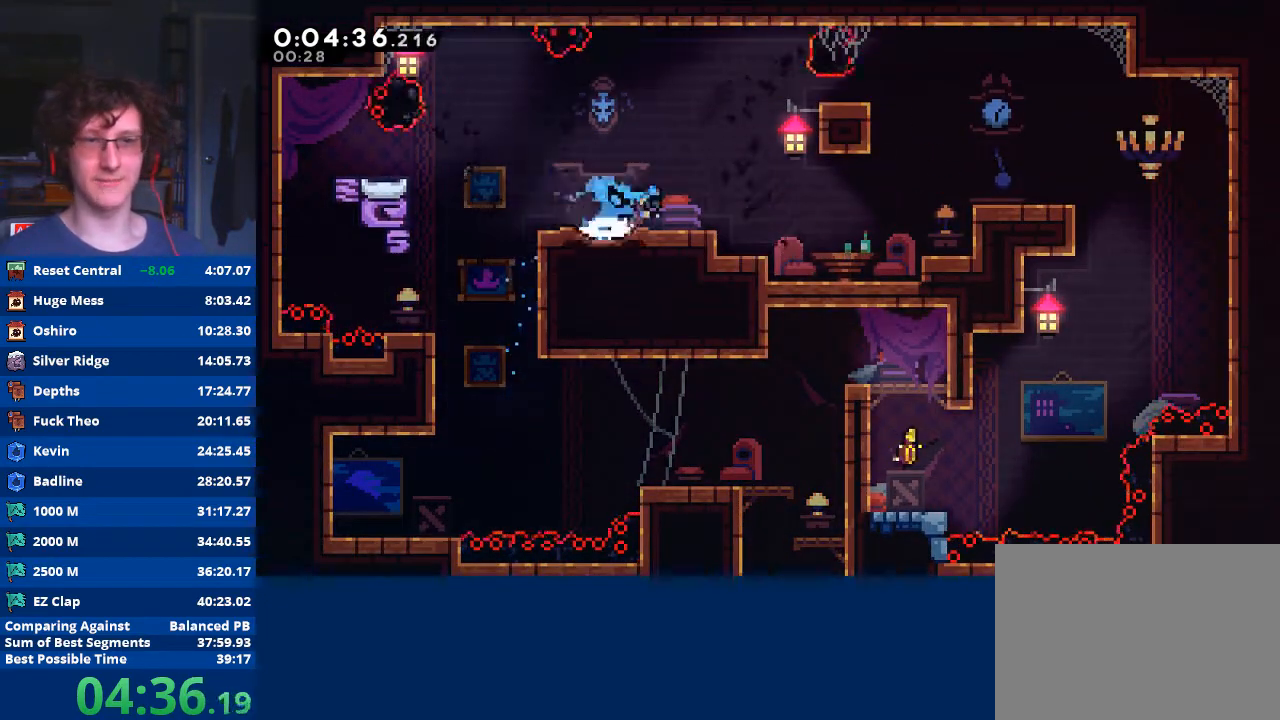
{"buttons": ["A"], "left_stick": "down-right", "events": [[67, "A", "down"], [300, "A", "up"], [467, "A", "down"]]}
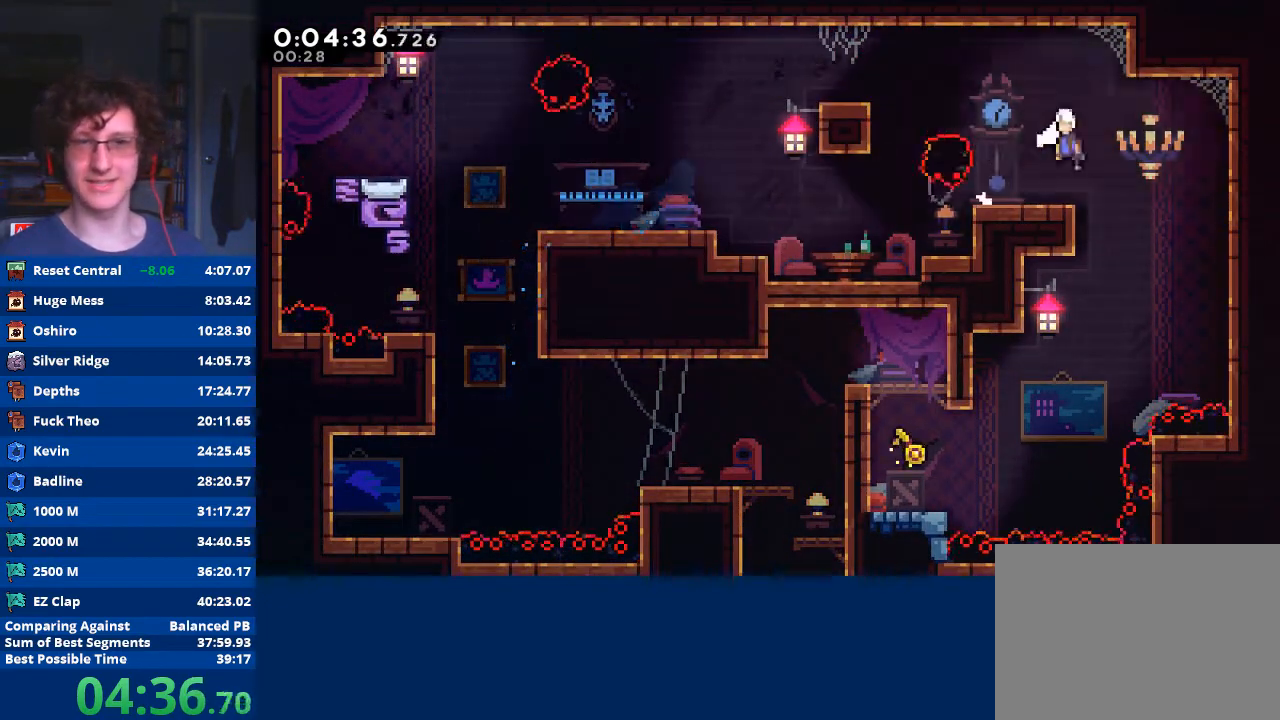
{"buttons": [], "left_stick": "left", "events": [[33, "A", "up"], [33, "left_stick", "left"]]}
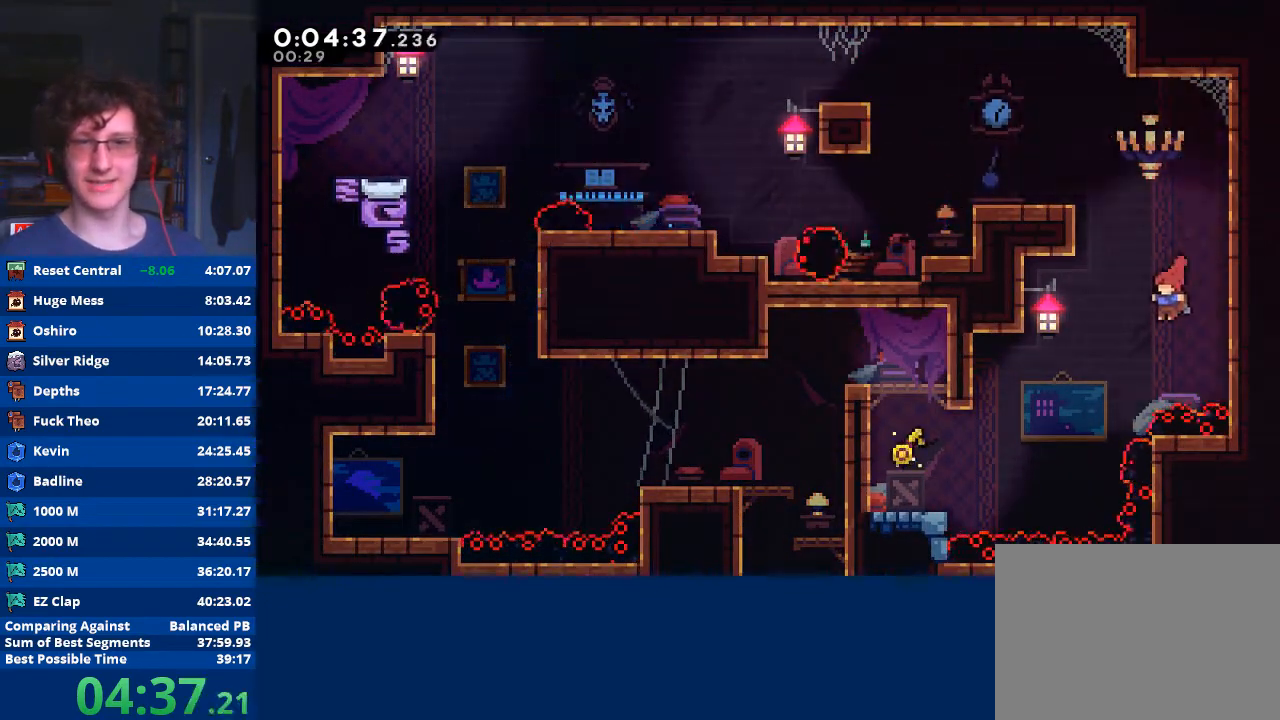
{"buttons": ["X"], "left_stick": "left", "events": [[367, "X", "down"]]}
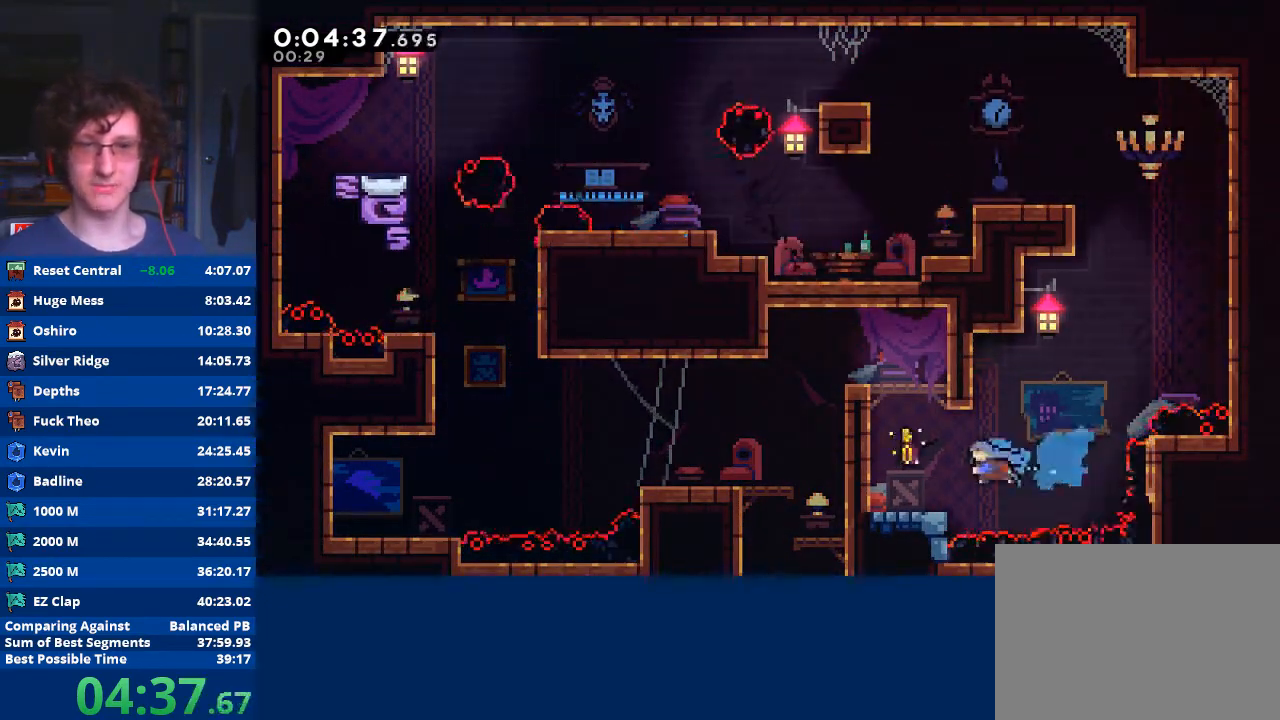
{"buttons": ["A", "R2"], "left_stick": "left", "events": [[67, "X", "up"], [133, "R2", "down"], [200, "A", "down"], [300, "A", "up"], [367, "A", "down"], [467, "A", "up"], [500, "A", "down"]]}
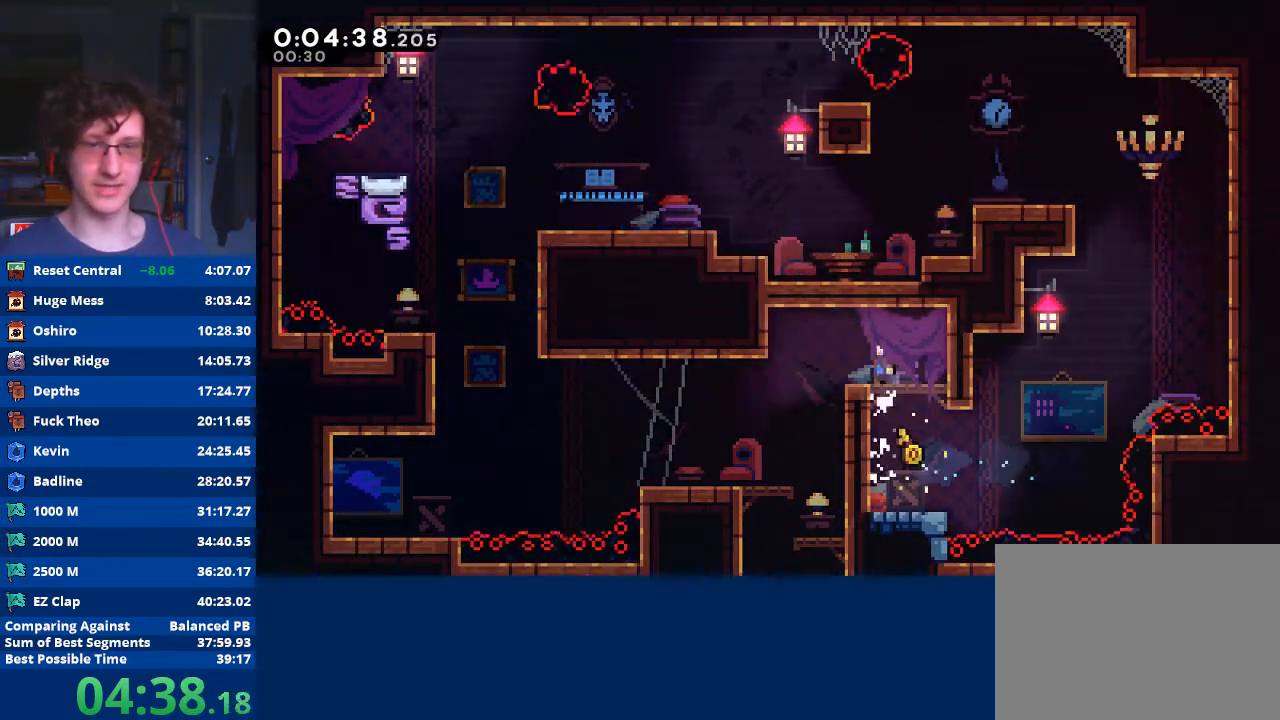
{"buttons": [], "left_stick": "right", "events": [[167, "A", "up"], [200, "R2", "up"], [300, "left_stick", "center"], [367, "left_stick", "right"]]}
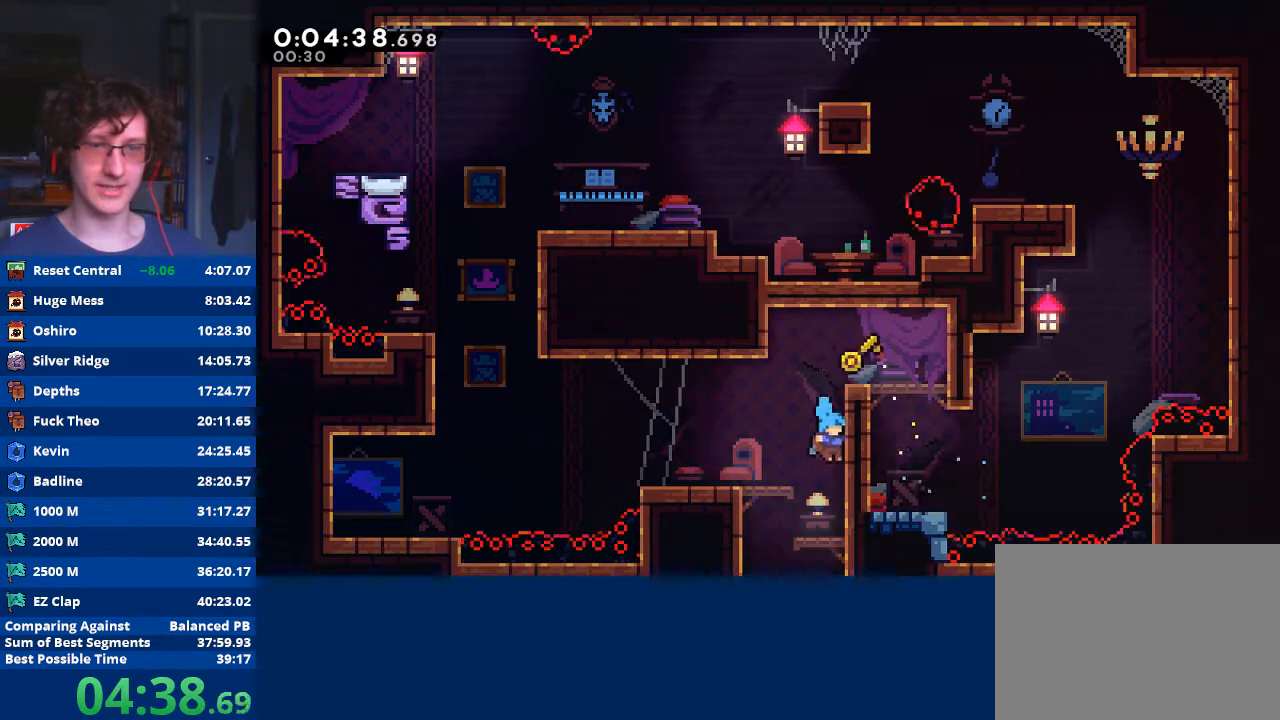
{"buttons": [], "left_stick": "right", "events": [[100, "left_stick", "left"], [433, "left_stick", "right"]]}
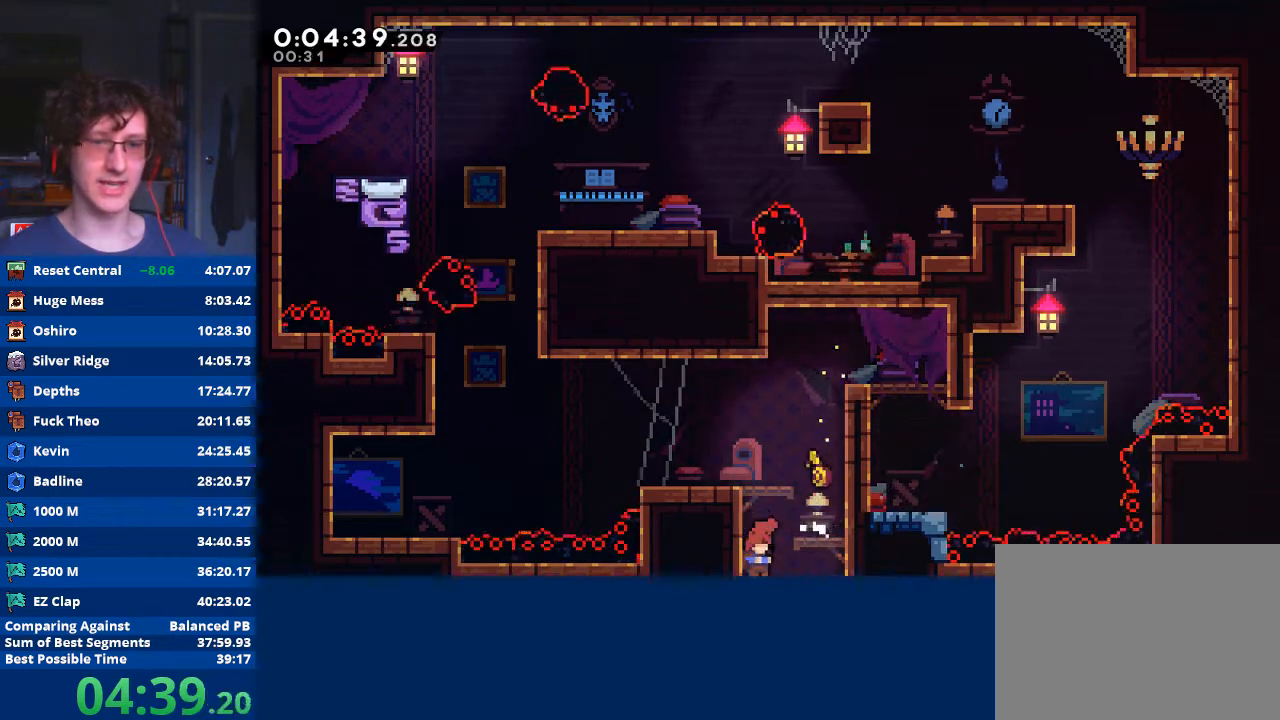
{"buttons": [], "left_stick": "right", "events": []}
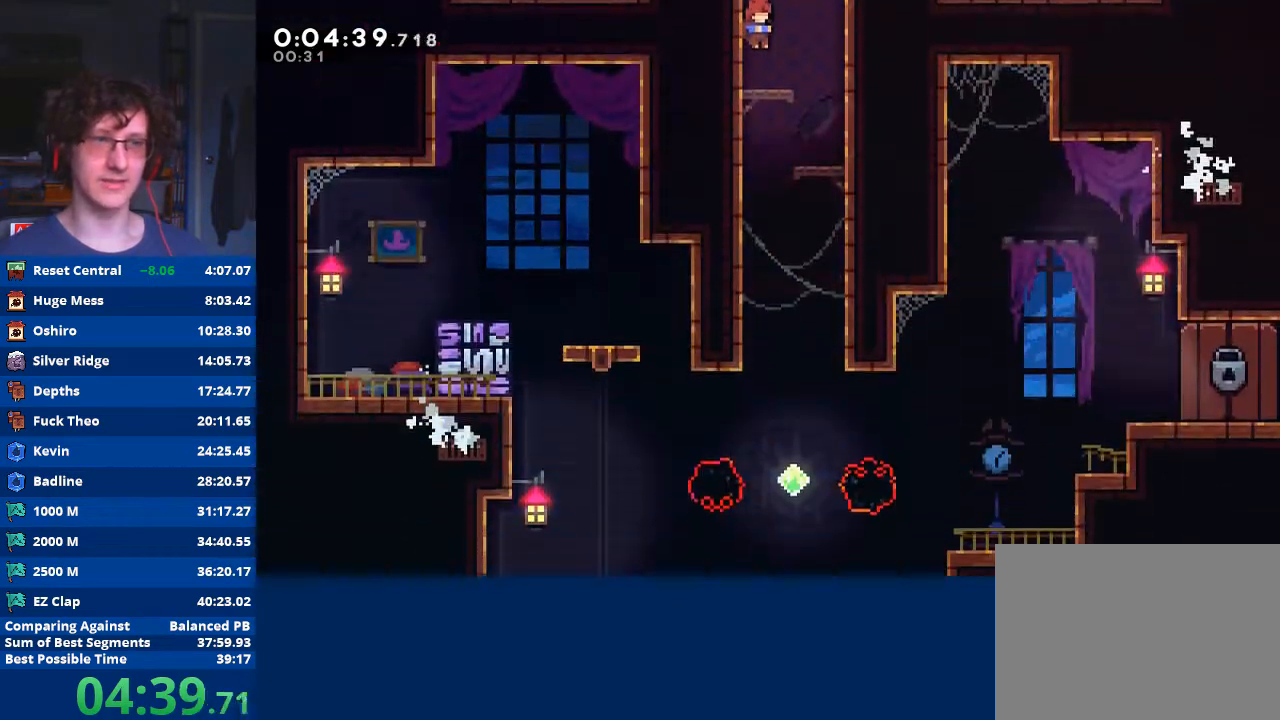
{"buttons": [], "left_stick": "right", "events": []}
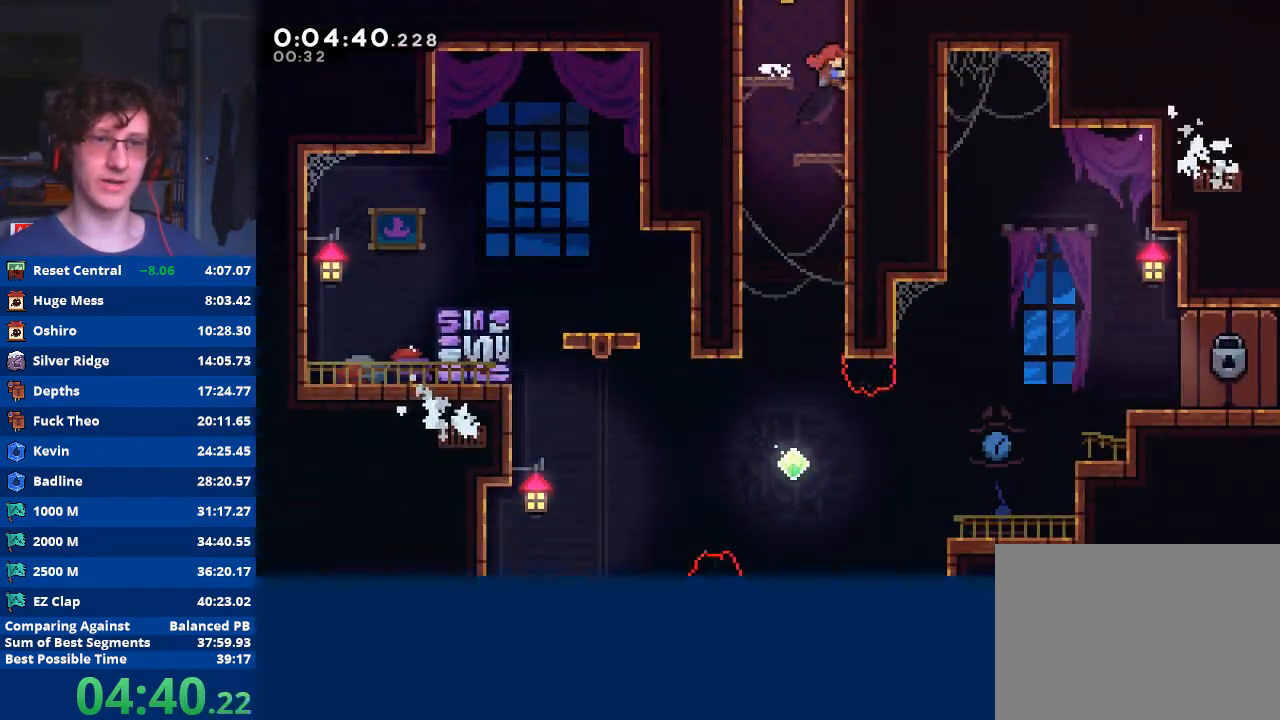
{"buttons": [], "left_stick": "left", "events": [[100, "left_stick", "center"], [200, "left_stick", "left"]]}
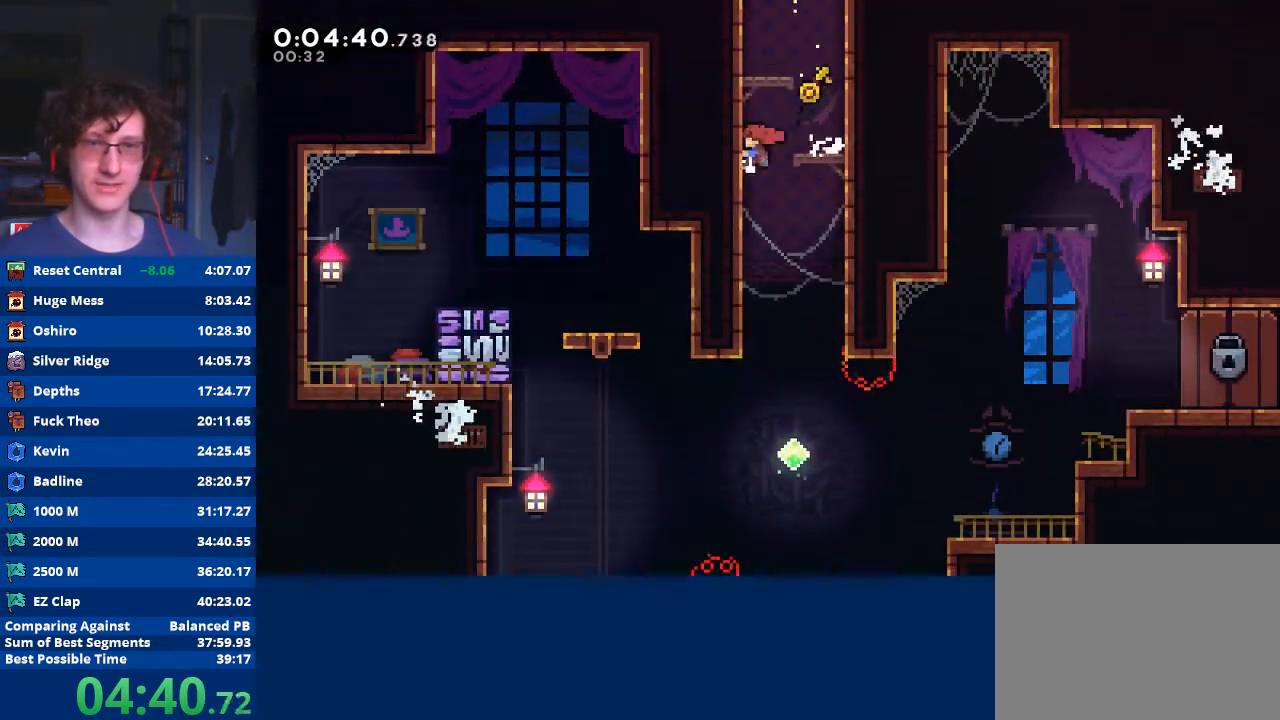
{"buttons": [], "left_stick": "right", "events": [[67, "left_stick", "center"], [133, "left_stick", "right"]]}
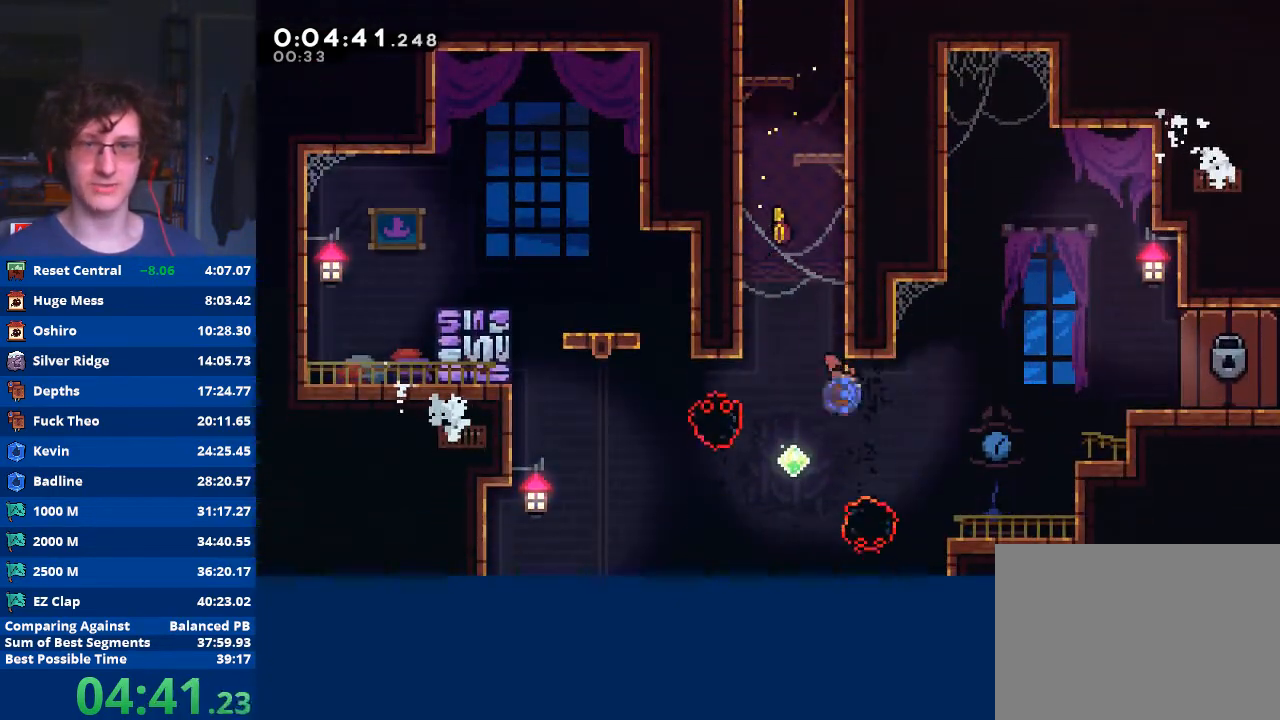
{"buttons": ["R2"], "left_stick": "right", "events": [[33, "X", "down"], [467, "X", "up"], [500, "R2", "down"]]}